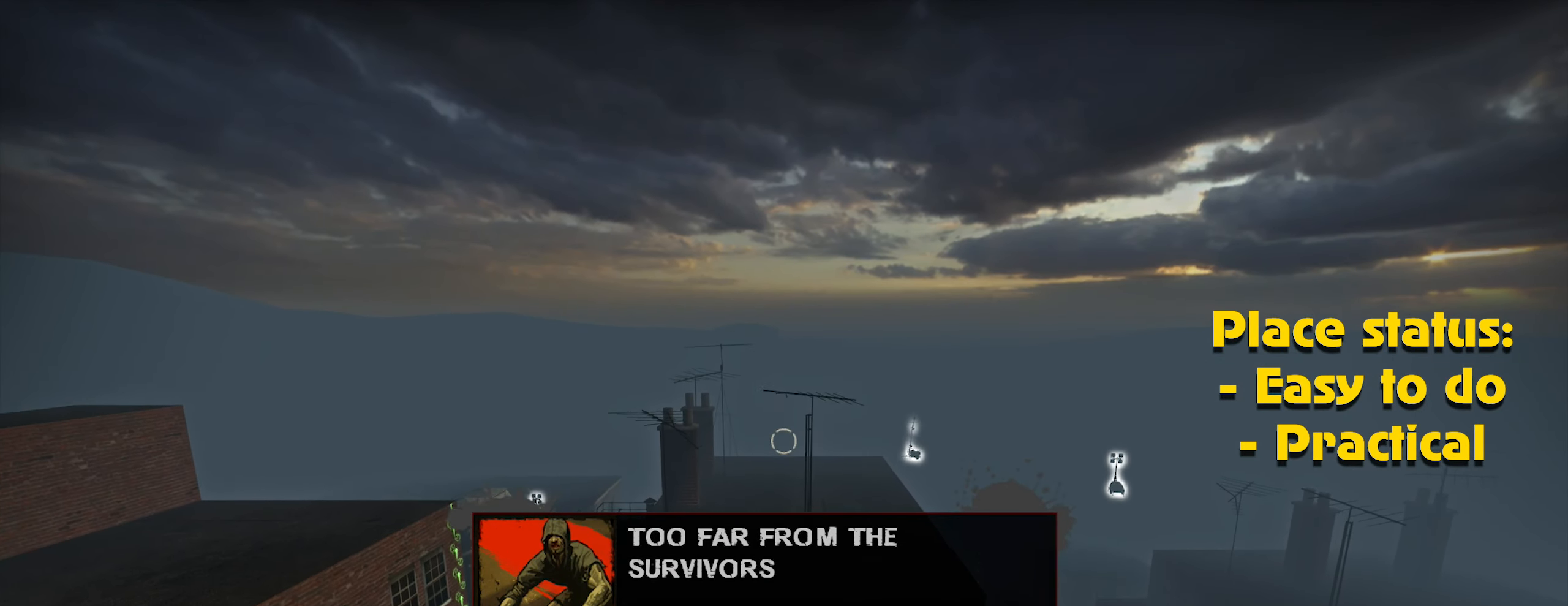
Gameplay with keyboard and mouse; each line is a JSON object with the keys and mouse buttons held at the frame after it. "events" lists presses ("down") and releases ("up") of "1", "2", "3", "4", "5", "a", "alt", "c", "caps_lock", "ctrl", "d", "e", "f", "g", "q", "r", "s", "shift", "space", "t", "tab", "v", "w", "x", "z", "mouse_left", "mouse_wheel" and "mouse_right" between this image and that frame as [ms after this image, input, new state], when the widget could be followed in between. "mouse_left", "mouse_wheel", "mouse_right" = the "left", "wheel", "right" buttons of the "mouse" list. No other keys are recorded. "wheel" means that the mouse wheel is clicked or scrolled. Not read: mouse_move.
{"keys": ["a", "ctrl"], "mouse": [], "events": [[83, "mouse_left", "up"], [500, "a", "down"]]}
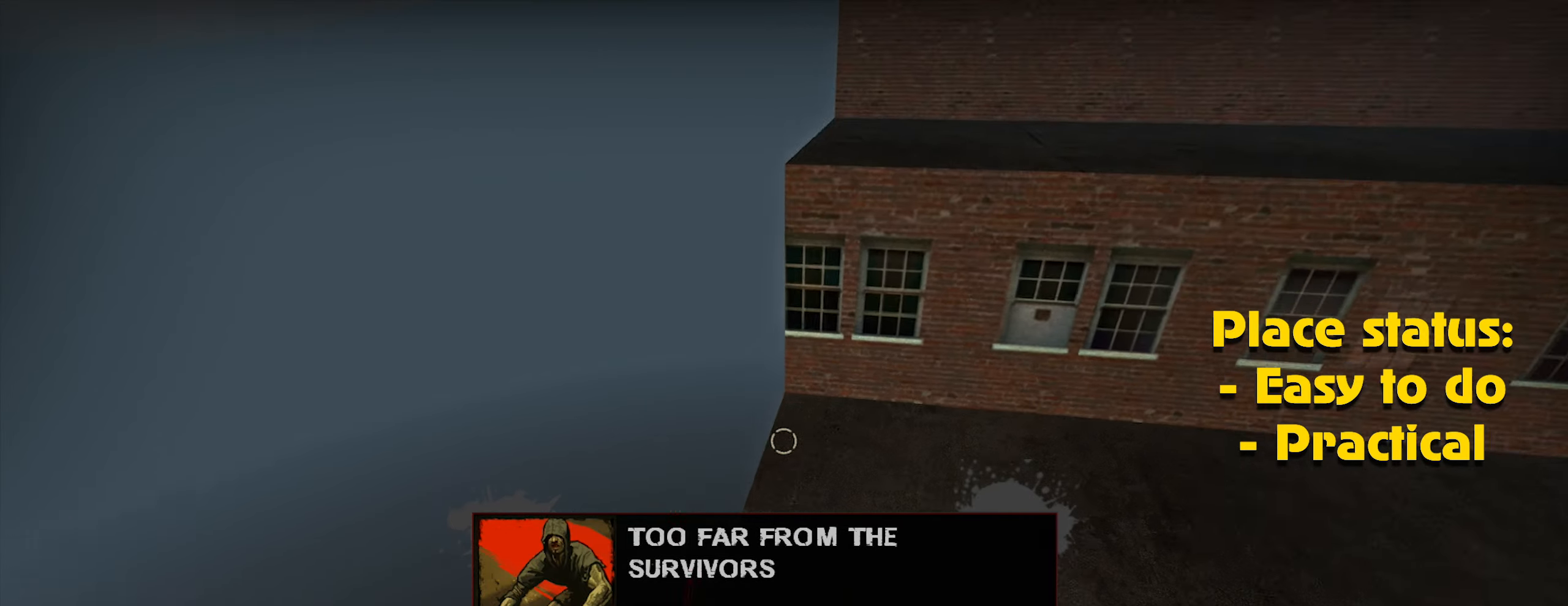
{"keys": ["a", "ctrl", "w"], "mouse": [], "events": [[200, "w", "down"]]}
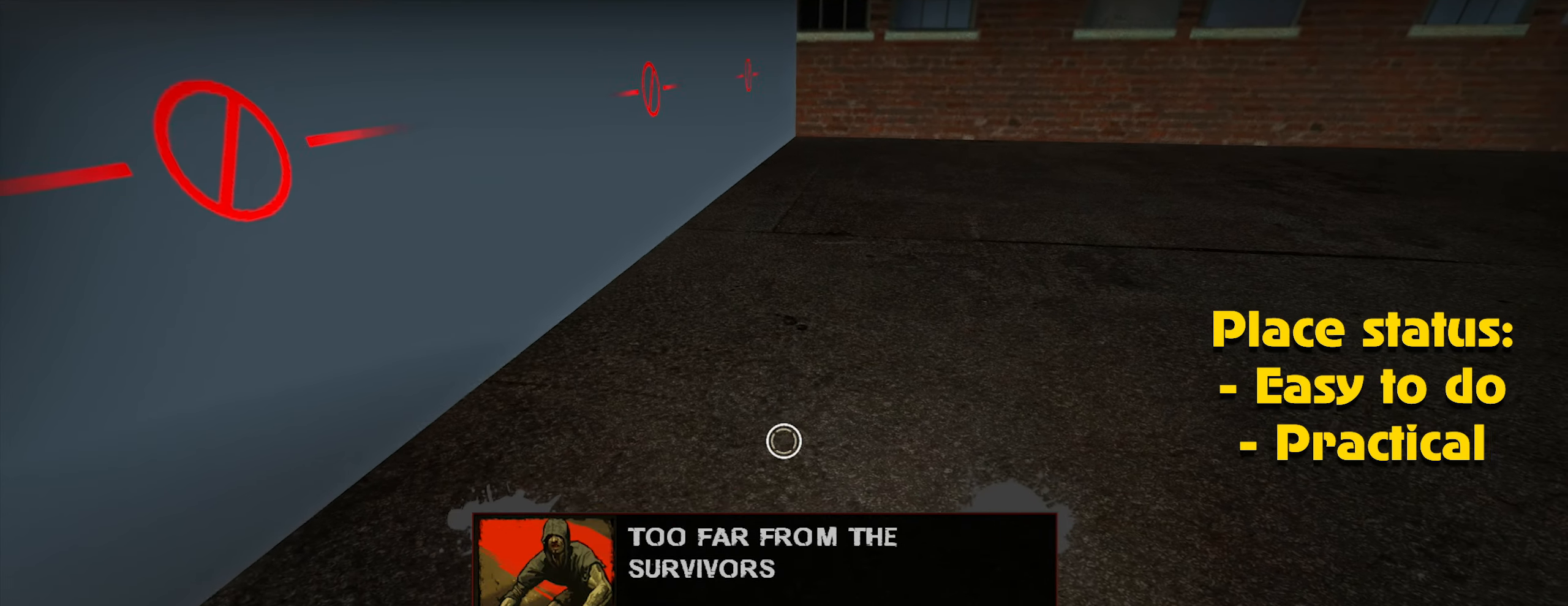
{"keys": ["a", "ctrl"], "mouse": [], "events": [[50, "w", "up"]]}
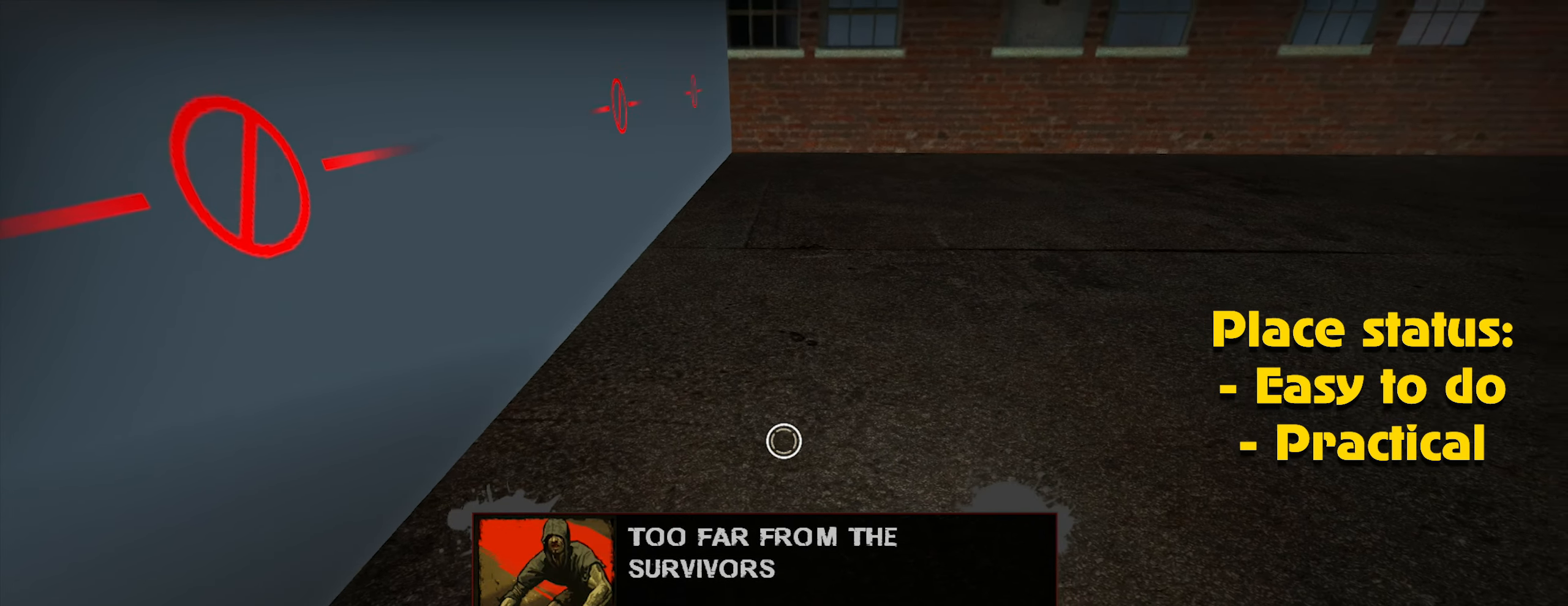
{"keys": ["ctrl"], "mouse": [], "events": [[134, "a", "up"], [350, "mouse_left", "down"], [450, "mouse_left", "up"]]}
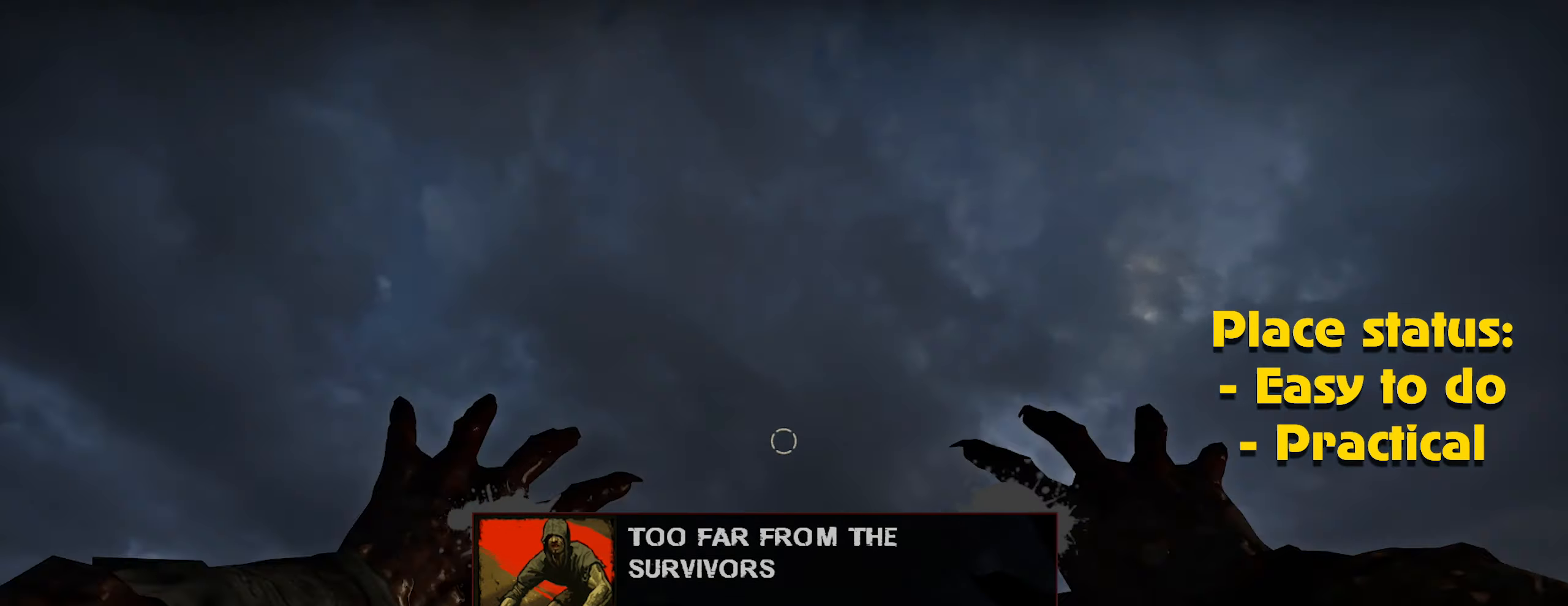
{"keys": [], "mouse": [], "events": [[100, "ctrl", "up"]]}
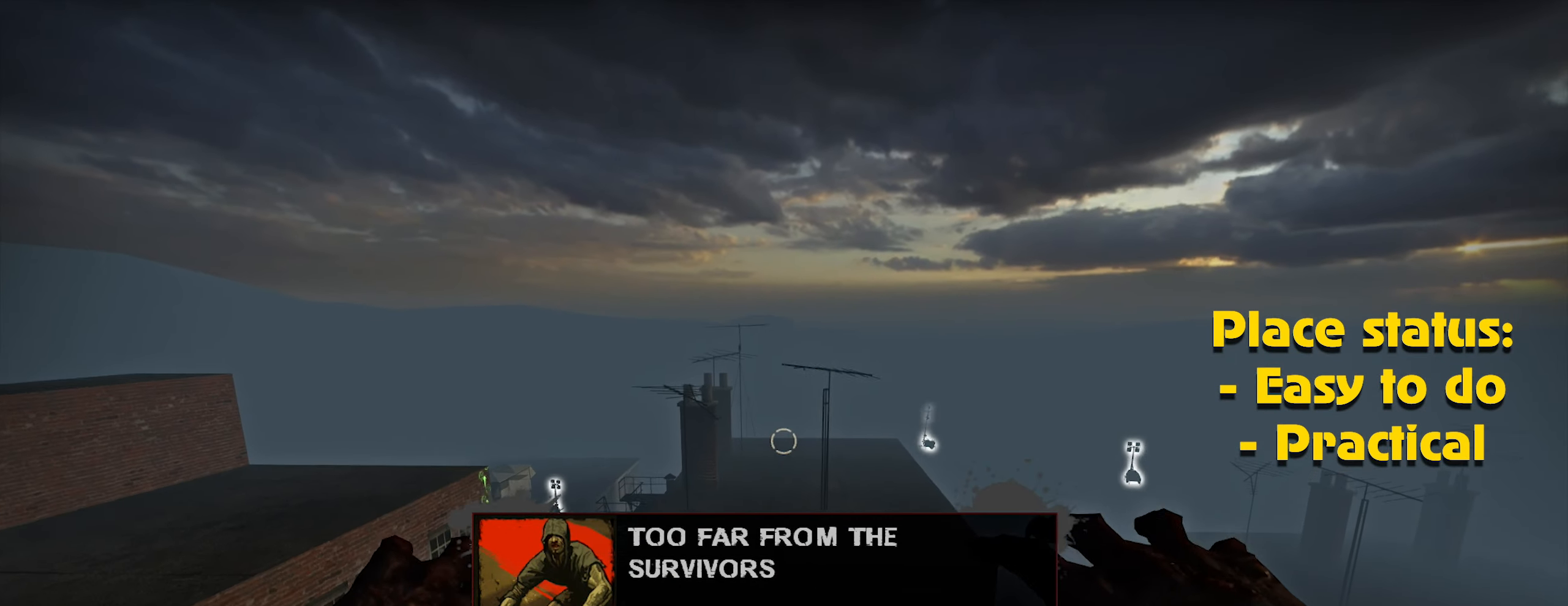
{"keys": [], "mouse": [], "events": [[117, "mouse_left", "down"], [150, "mouse_left", "up"], [250, "mouse_left", "down"], [350, "mouse_left", "up"], [434, "mouse_left", "down"], [484, "mouse_left", "up"]]}
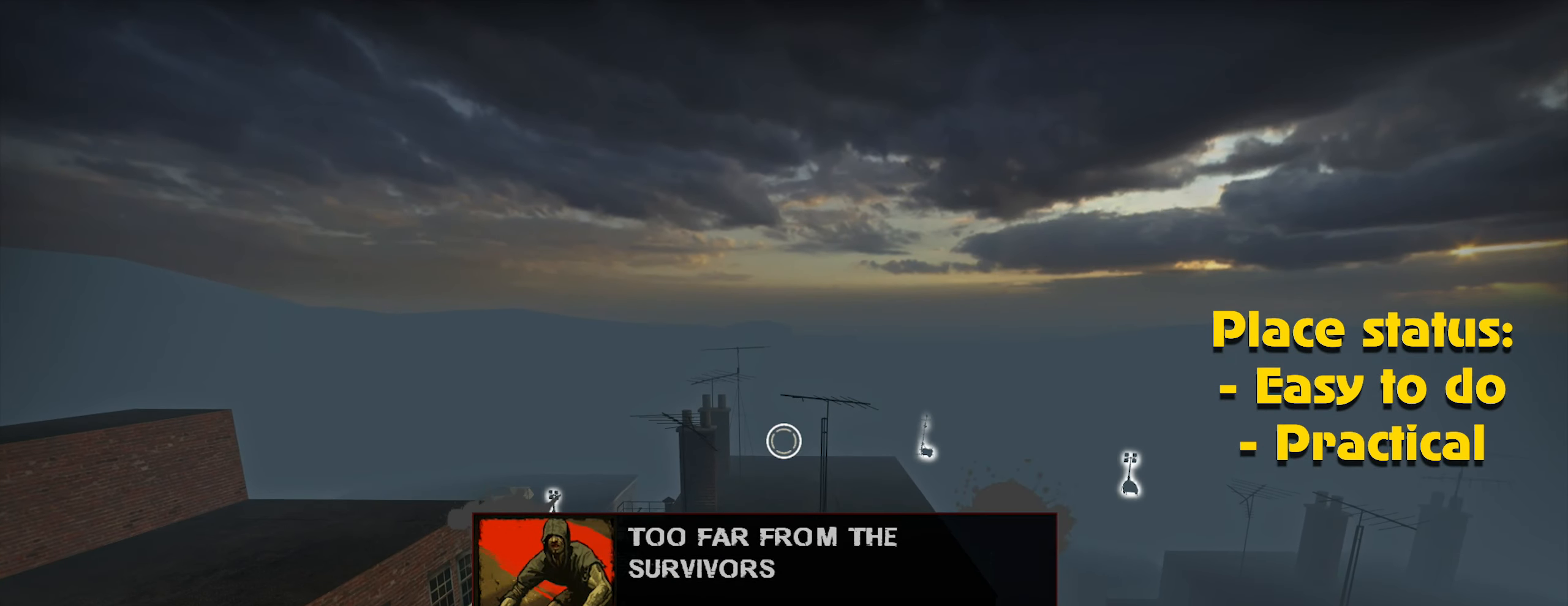
{"keys": ["ctrl"], "mouse": [], "events": [[84, "mouse_left", "down"], [184, "mouse_left", "up"], [367, "ctrl", "down"]]}
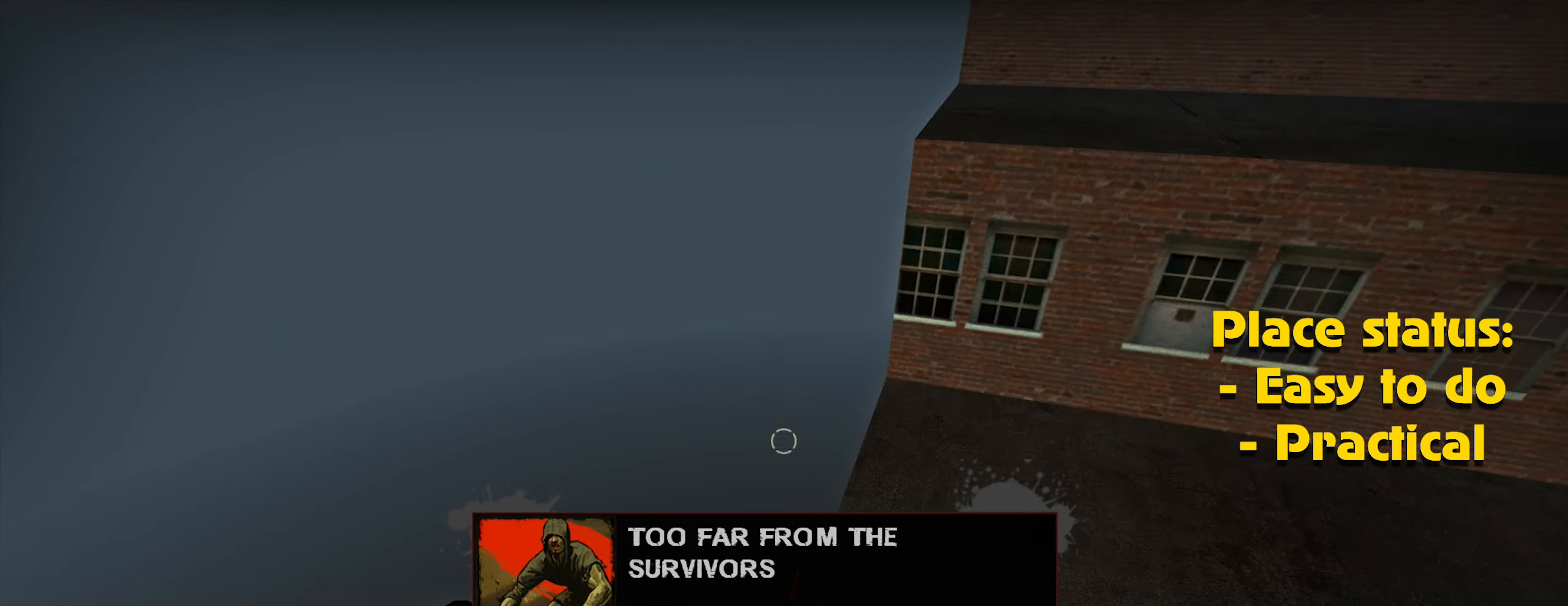
{"keys": ["ctrl"], "mouse": [], "events": []}
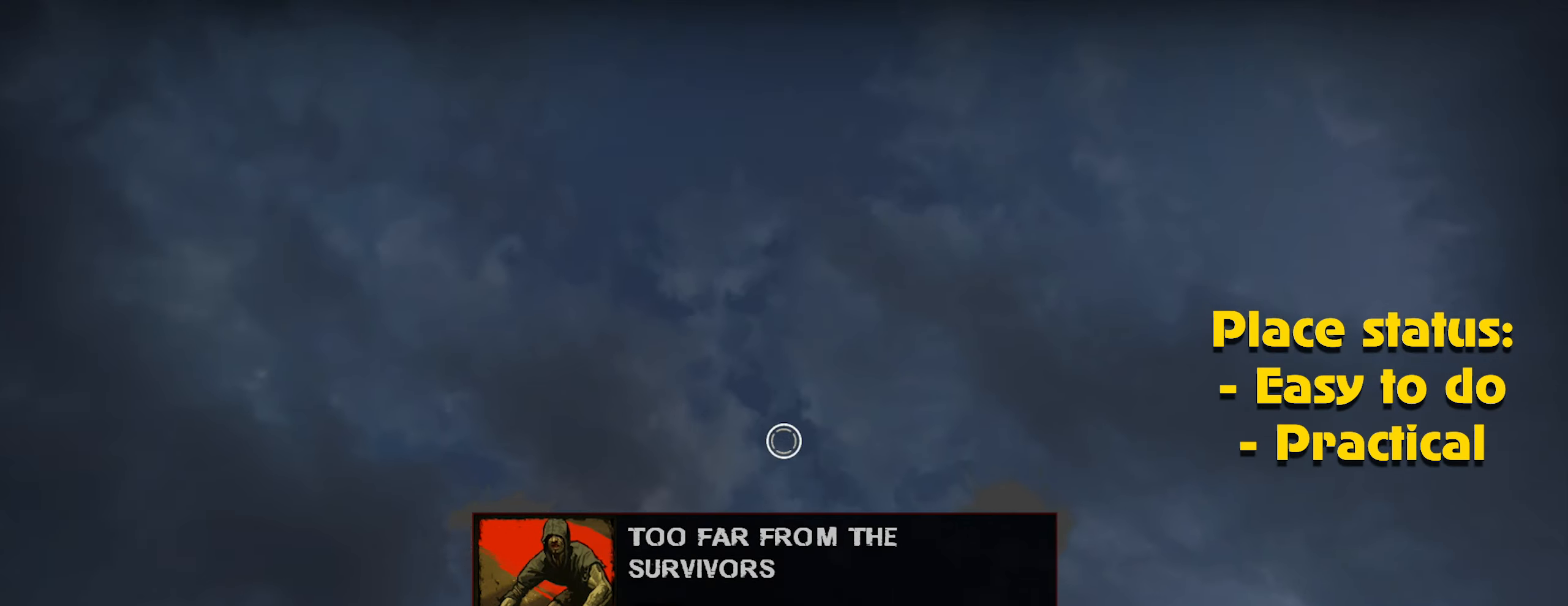
{"keys": [], "mouse": [], "events": [[17, "mouse_left", "down"], [117, "mouse_left", "up"], [350, "ctrl", "up"]]}
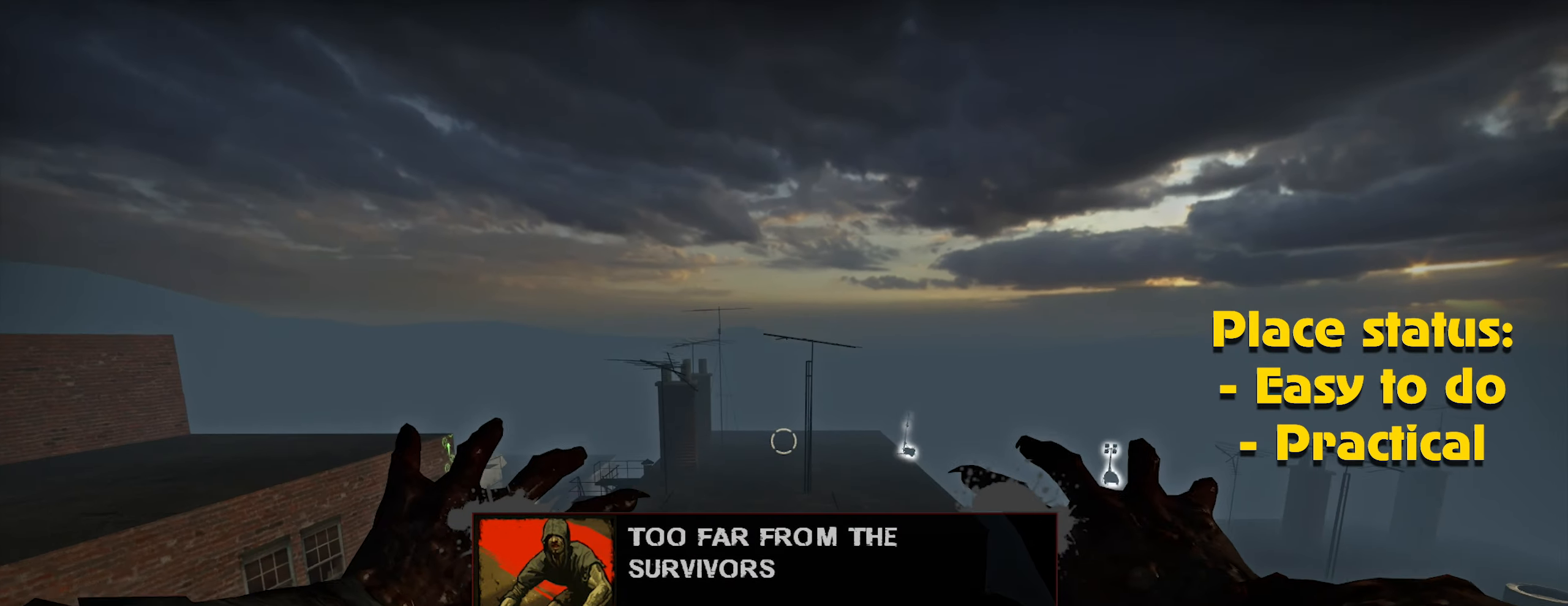
{"keys": [], "mouse": [], "events": [[217, "mouse_left", "down"], [317, "mouse_left", "up"], [400, "mouse_left", "down"], [450, "mouse_left", "up"]]}
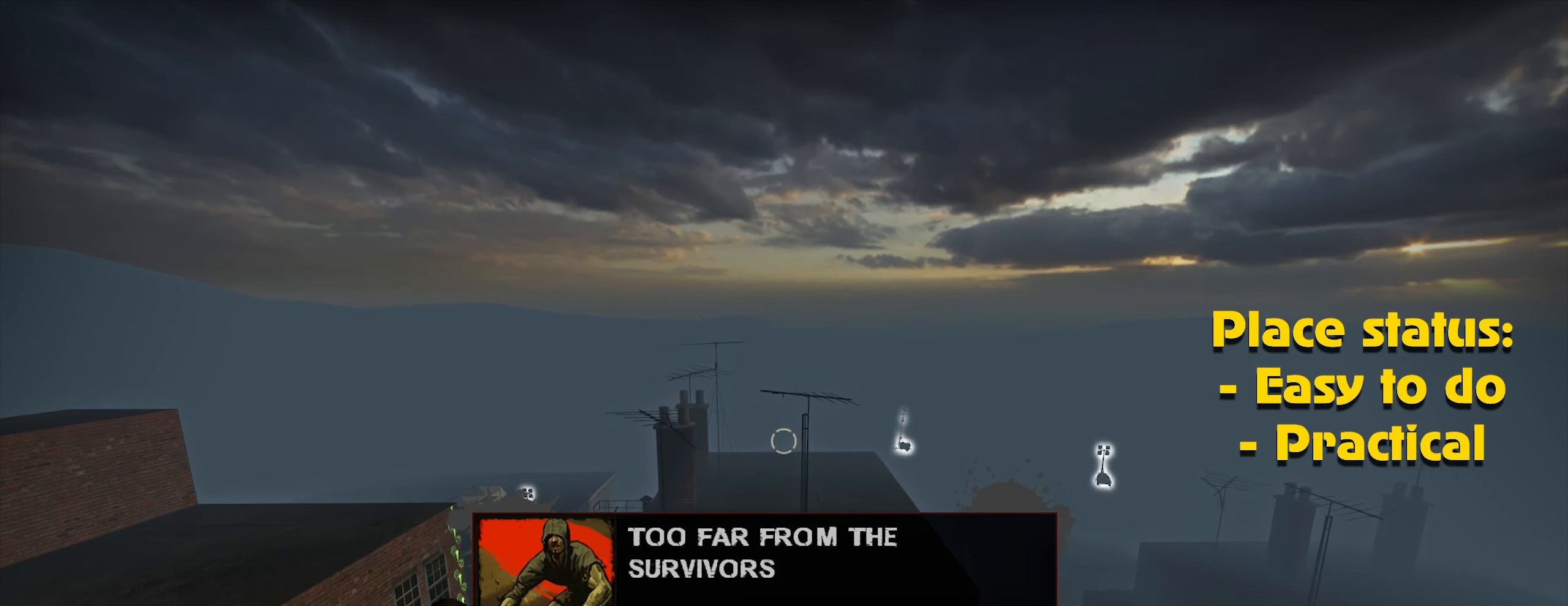
{"keys": [], "mouse": [], "events": [[50, "mouse_left", "down"], [150, "mouse_left", "up"], [234, "mouse_left", "down"], [284, "mouse_left", "up"]]}
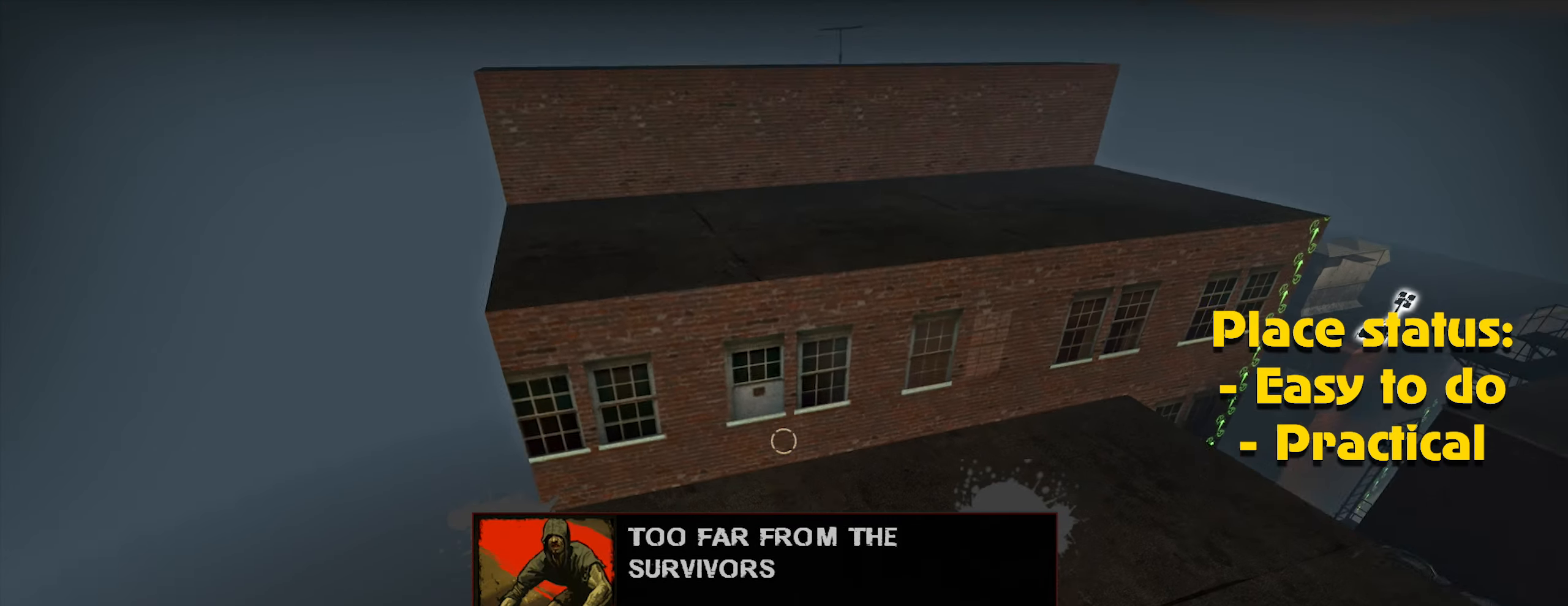
{"keys": ["a", "ctrl"], "mouse": [], "events": [[66, "ctrl", "down"], [250, "a", "down"]]}
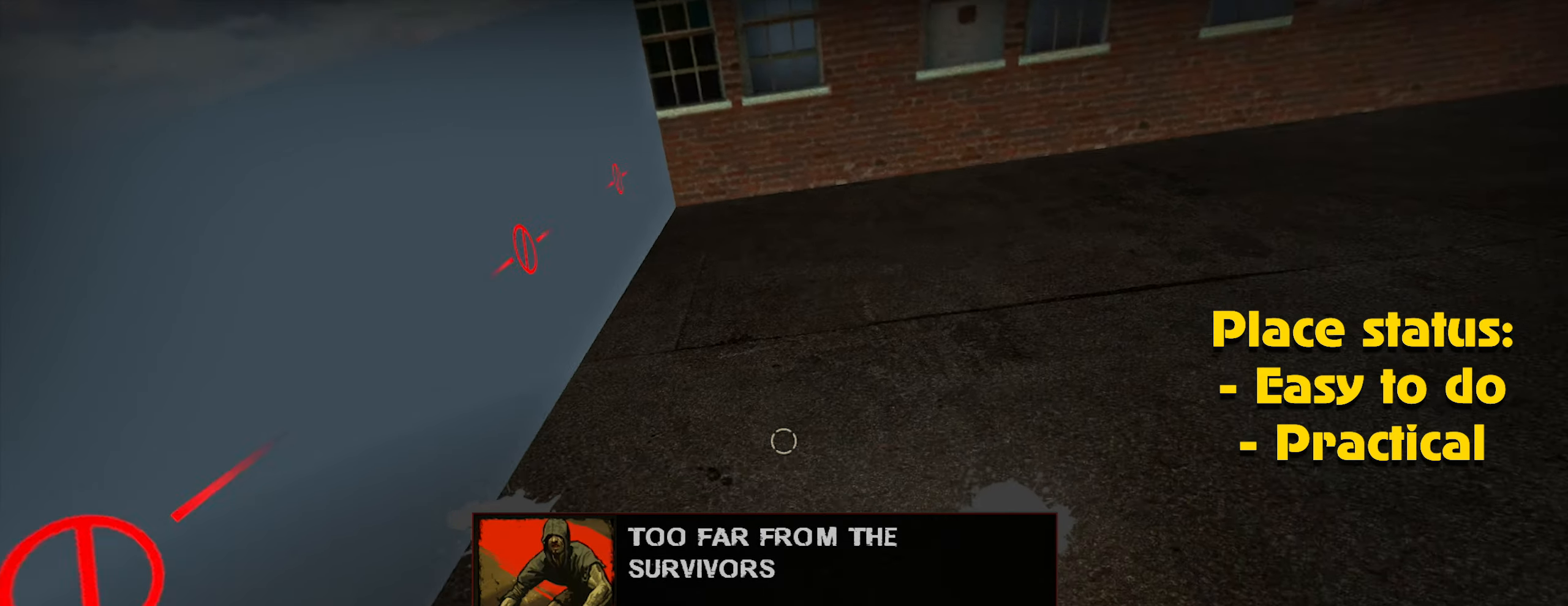
{"keys": ["a", "ctrl"], "mouse": [], "events": []}
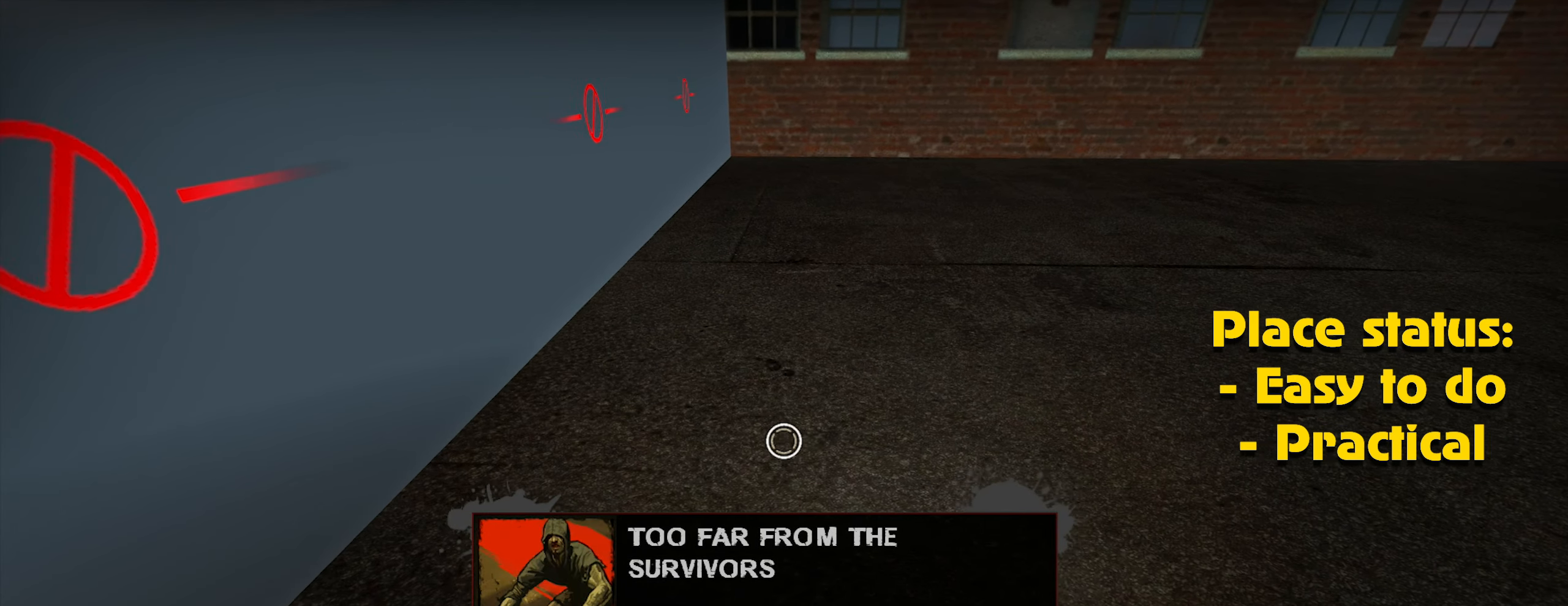
{"keys": ["ctrl"], "mouse": [], "events": [[283, "a", "up"]]}
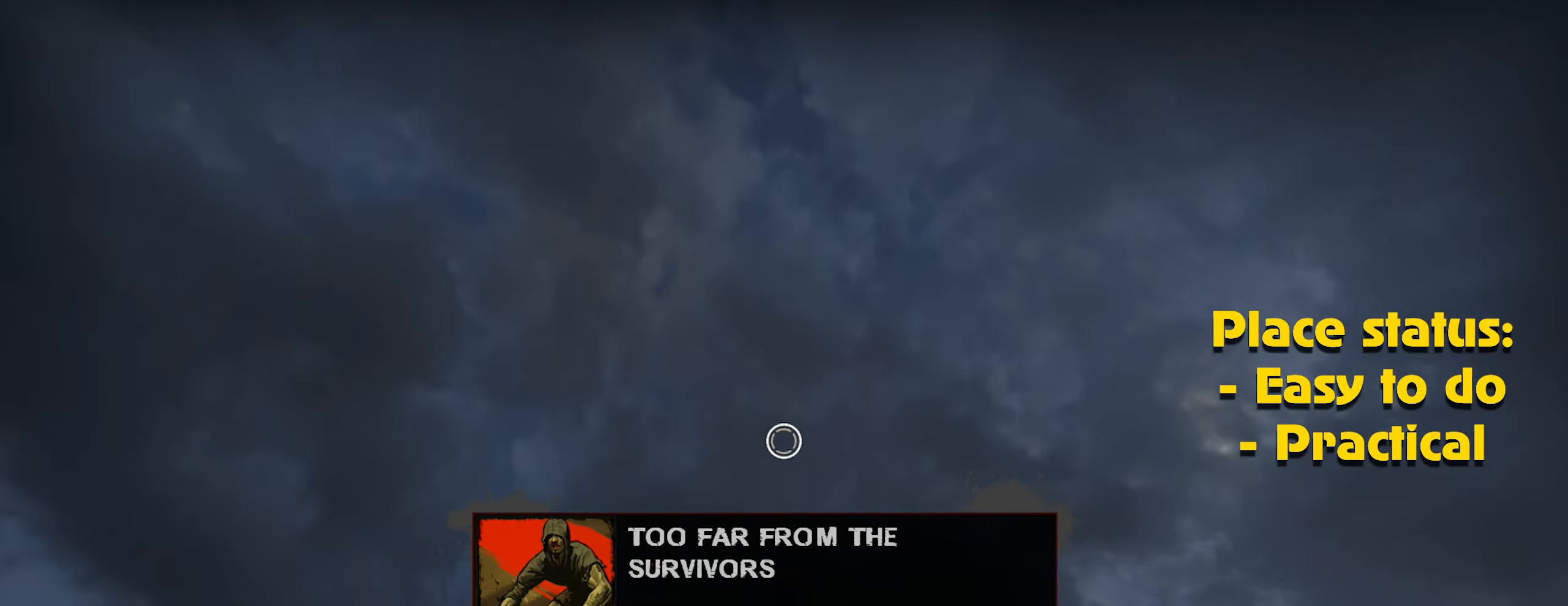
{"keys": [], "mouse": [], "events": [[200, "mouse_left", "down"], [300, "mouse_left", "up"], [350, "ctrl", "up"]]}
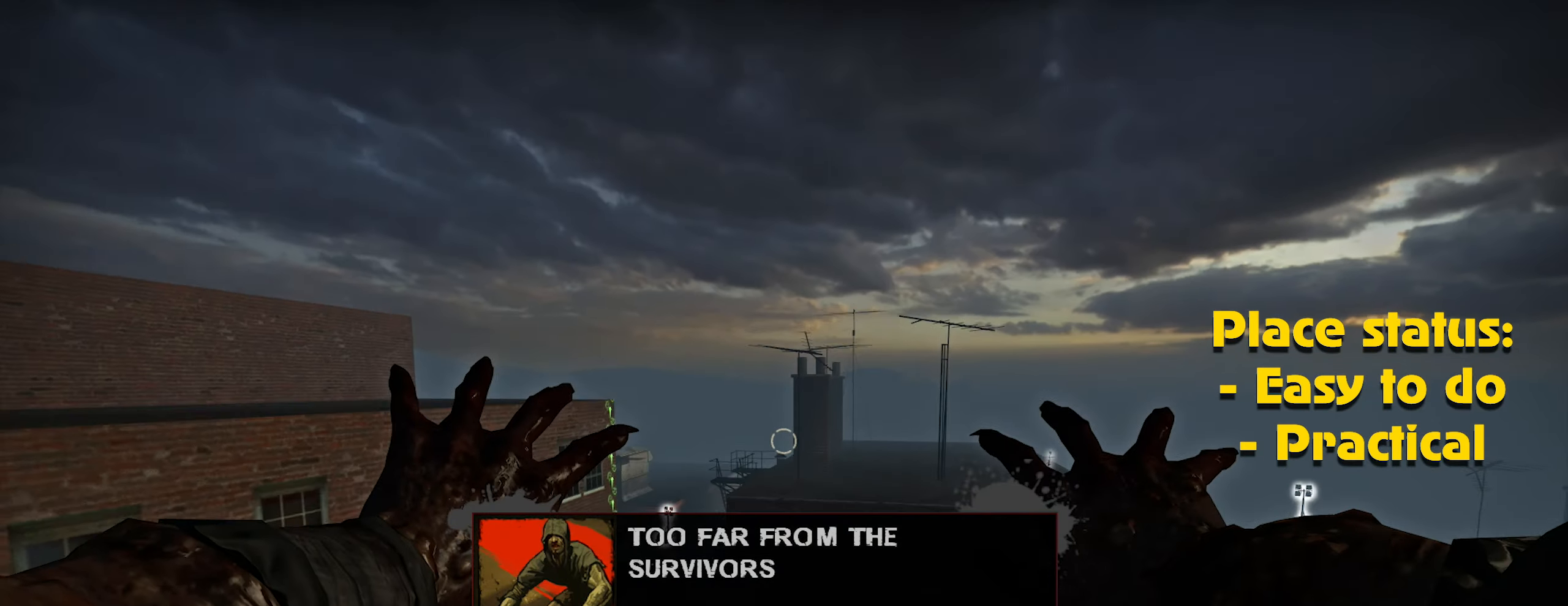
{"keys": [], "mouse": ["left"], "events": [[450, "mouse_left", "down"]]}
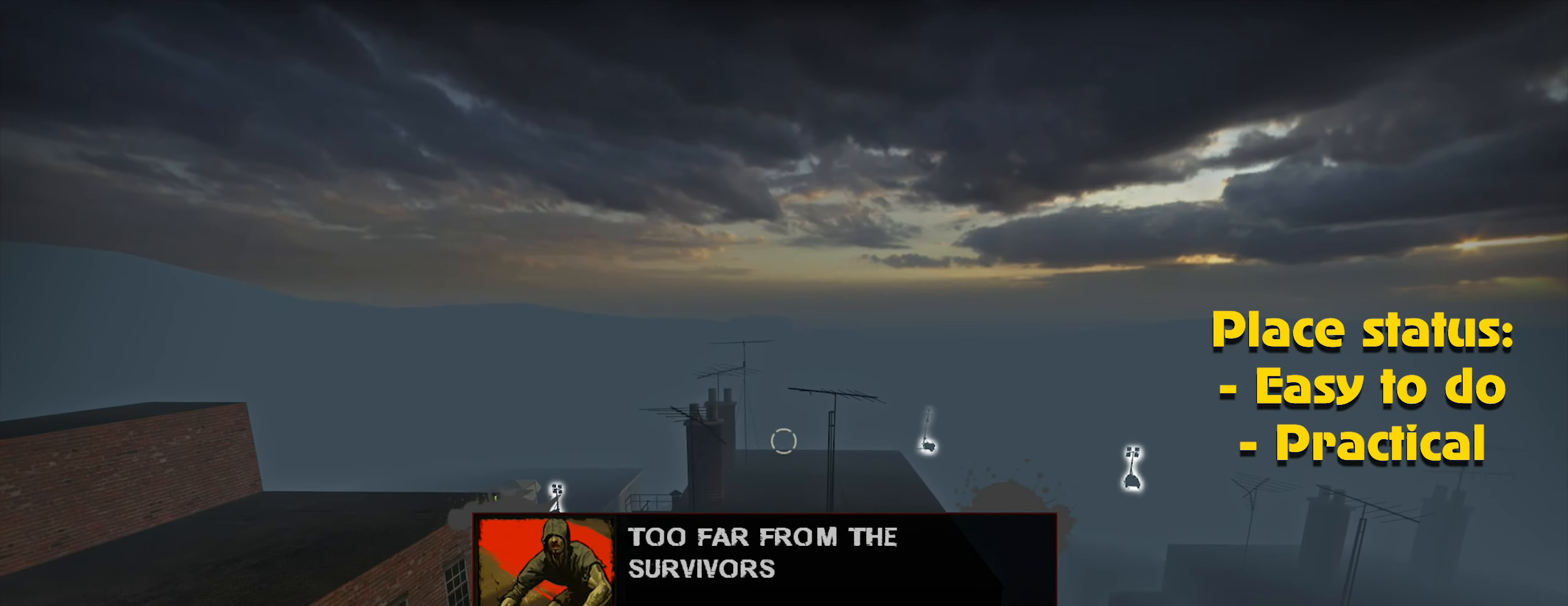
{"keys": [], "mouse": ["left"], "events": [[50, "mouse_left", "up"], [133, "mouse_left", "down"], [233, "mouse_left", "up"], [283, "mouse_left", "down"], [383, "mouse_left", "up"], [433, "mouse_left", "down"]]}
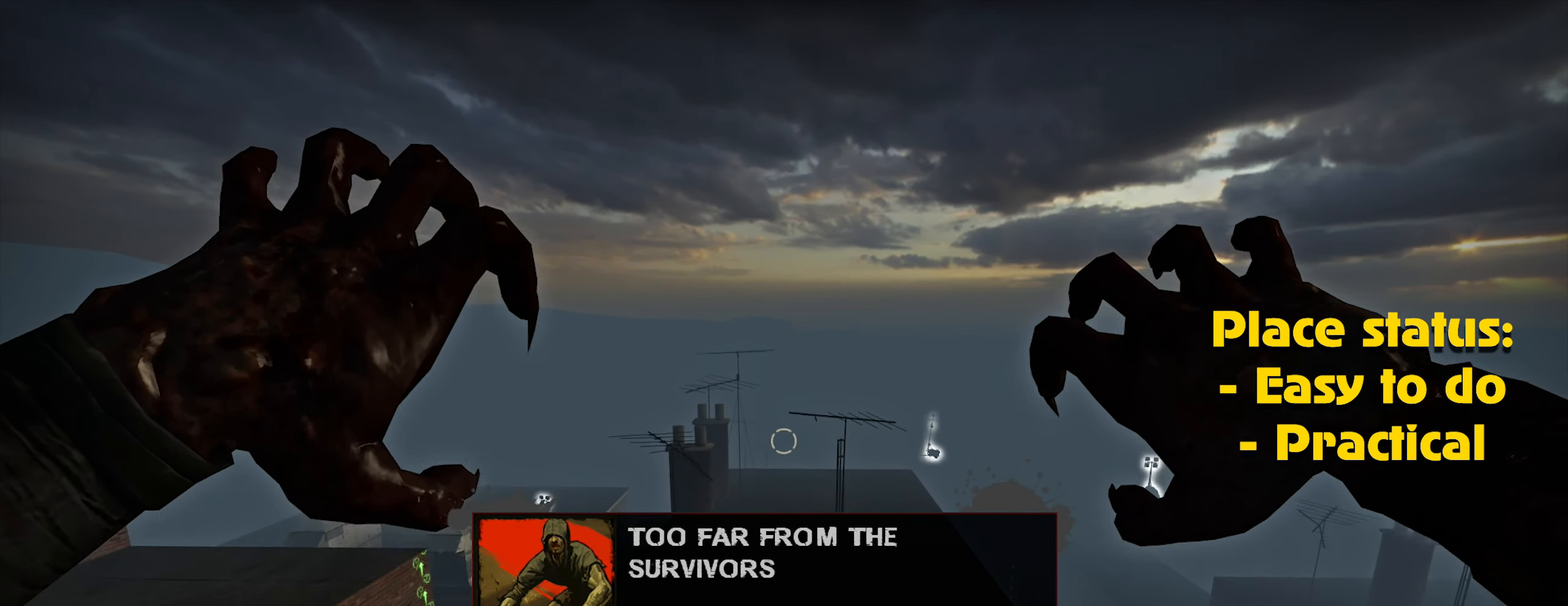
{"keys": [], "mouse": [], "events": [[33, "mouse_left", "up"], [100, "mouse_left", "down"], [200, "mouse_left", "up"], [250, "mouse_left", "down"], [350, "mouse_left", "up"], [400, "mouse_left", "down"], [483, "mouse_left", "up"]]}
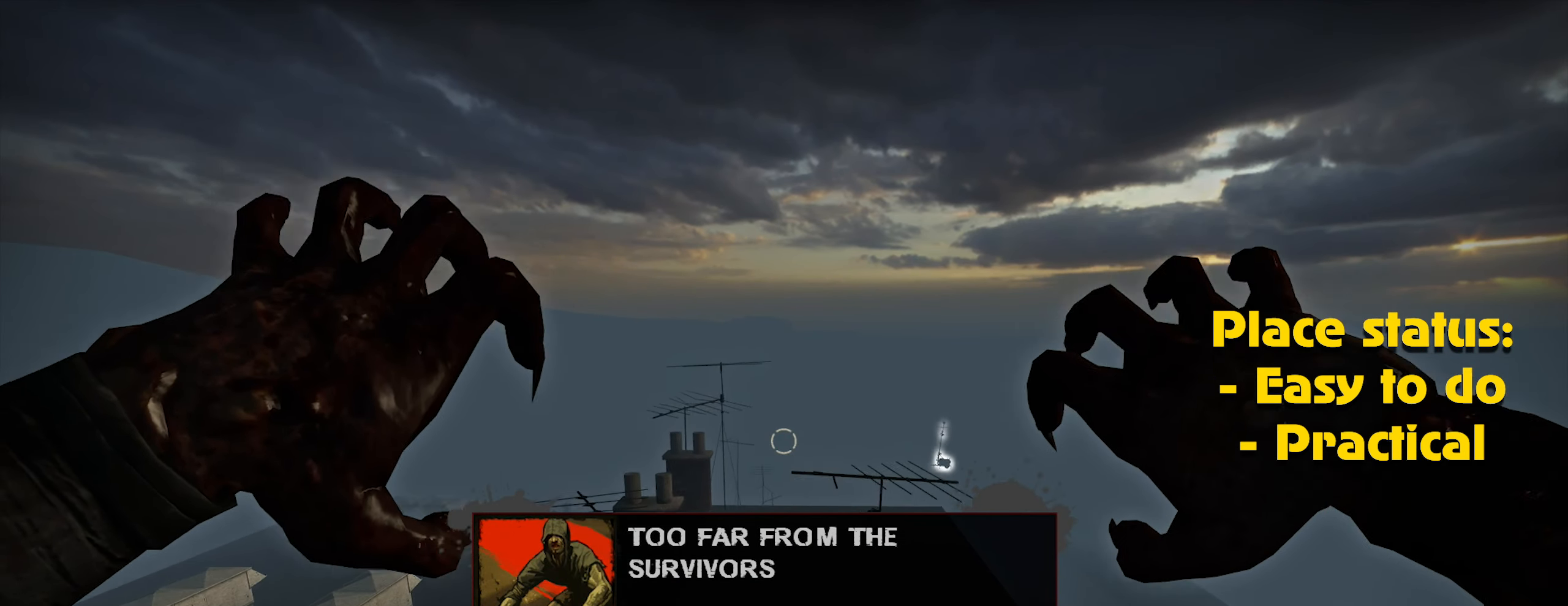
{"keys": [], "mouse": ["left"], "events": [[33, "mouse_left", "down"], [133, "mouse_left", "up"], [233, "mouse_left", "down"], [266, "mouse_left", "up"], [350, "mouse_left", "down"], [450, "mouse_left", "up"], [500, "mouse_left", "down"]]}
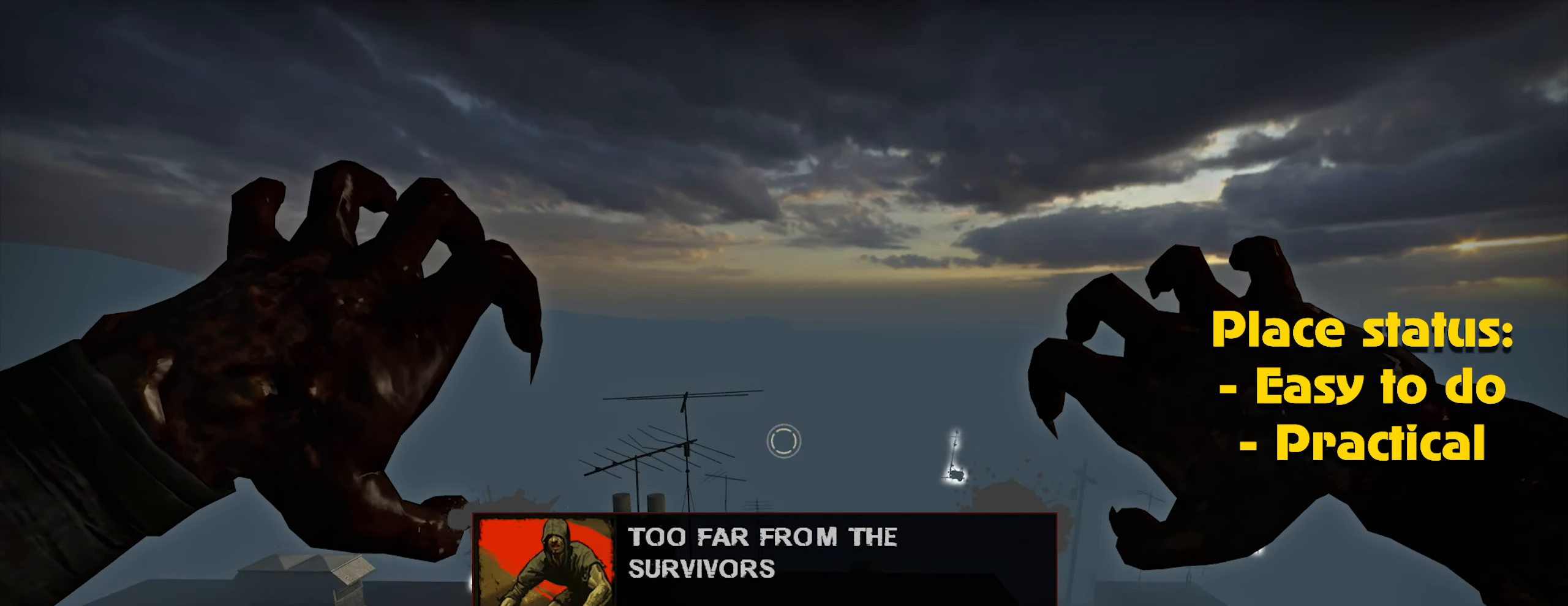
{"keys": [], "mouse": ["left"], "events": [[100, "mouse_left", "up"], [200, "mouse_left", "down"], [233, "mouse_left", "up"], [333, "mouse_left", "down"], [383, "mouse_left", "up"], [466, "mouse_left", "down"]]}
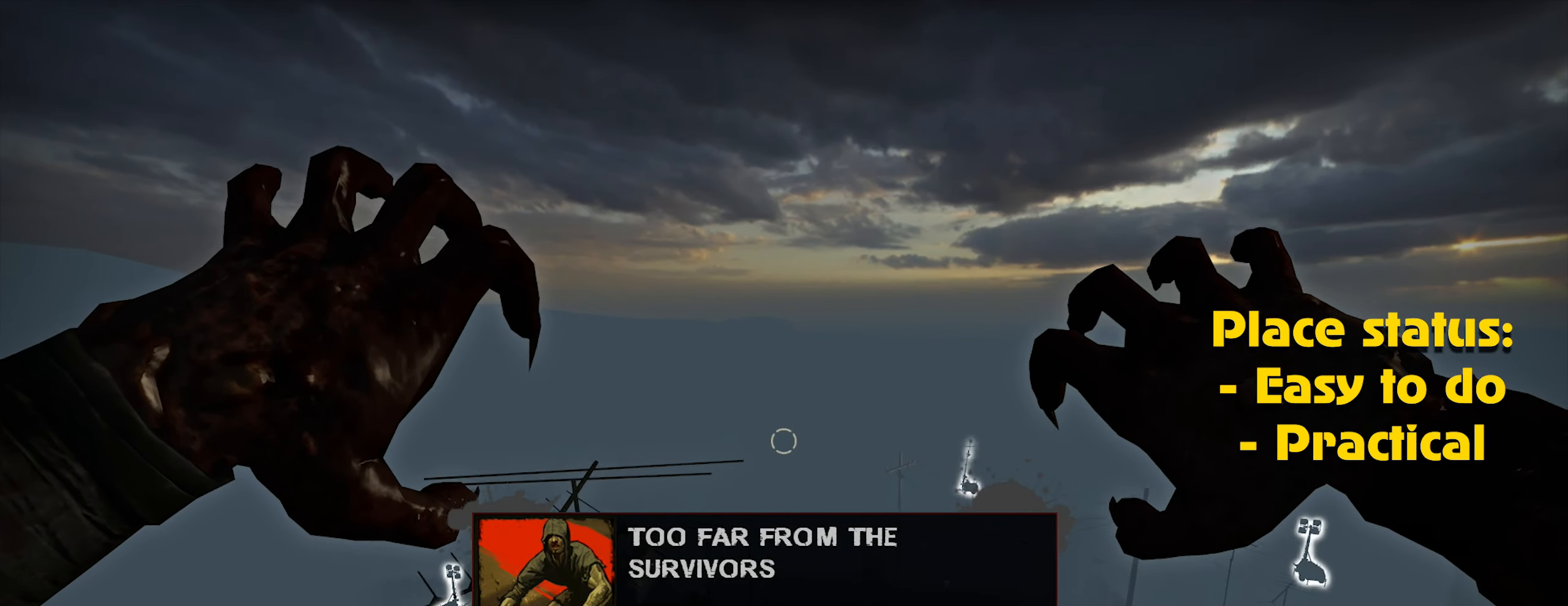
{"keys": [], "mouse": [], "events": [[66, "mouse_left", "up"], [150, "mouse_left", "down"], [200, "mouse_left", "up"], [300, "mouse_left", "down"], [333, "mouse_left", "up"], [450, "mouse_left", "down"], [500, "mouse_left", "up"]]}